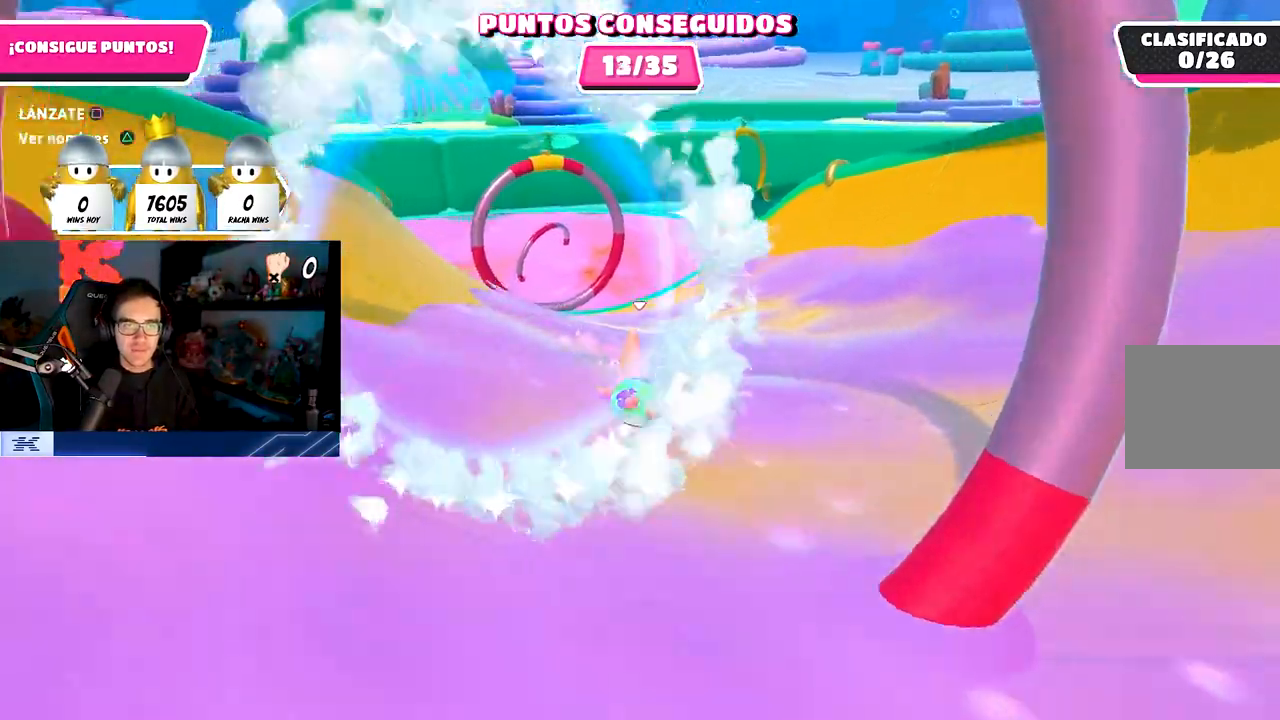
Gameplay with a controller (PlayStation layout); each line is a JSON object with the inputs held at the frame after it. "events" lists button and stick changes between this image and that frame as [ms after this image, input, new state], when the widget could be followed in between.
{"buttons": [], "left_stick": "up-left", "right_stick": "down-left", "events": []}
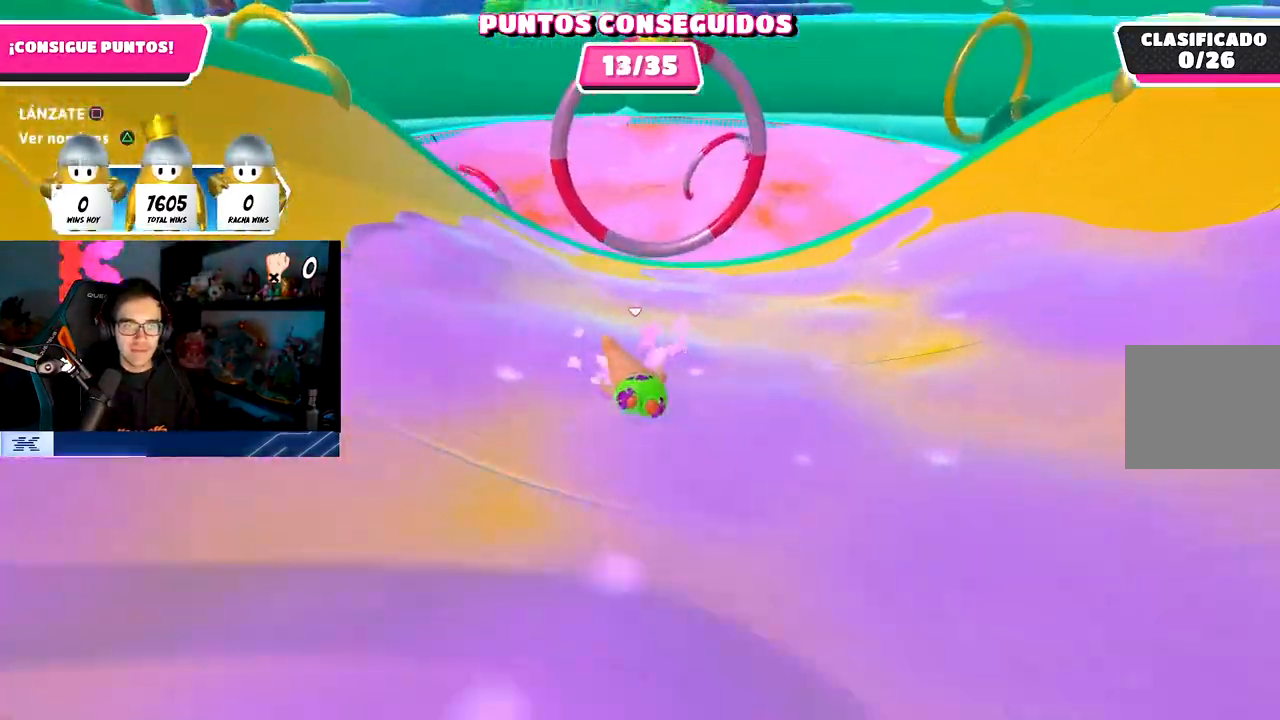
{"buttons": [], "left_stick": "up-left", "right_stick": "center", "events": [[150, "right_stick", "center"]]}
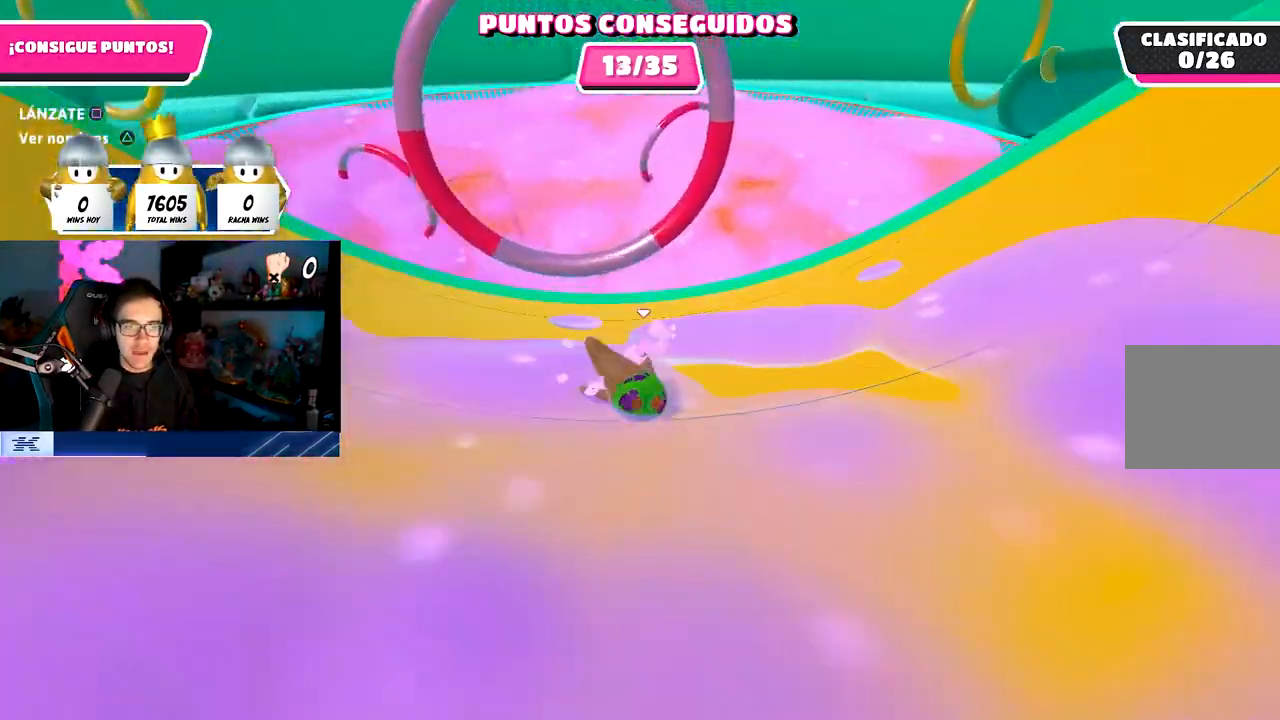
{"buttons": [], "left_stick": "up-left", "right_stick": "left", "events": [[50, "CROSS", "down"], [183, "SQUARE", "down"], [250, "CROSS", "up"], [350, "SQUARE", "up"], [450, "right_stick", "left"]]}
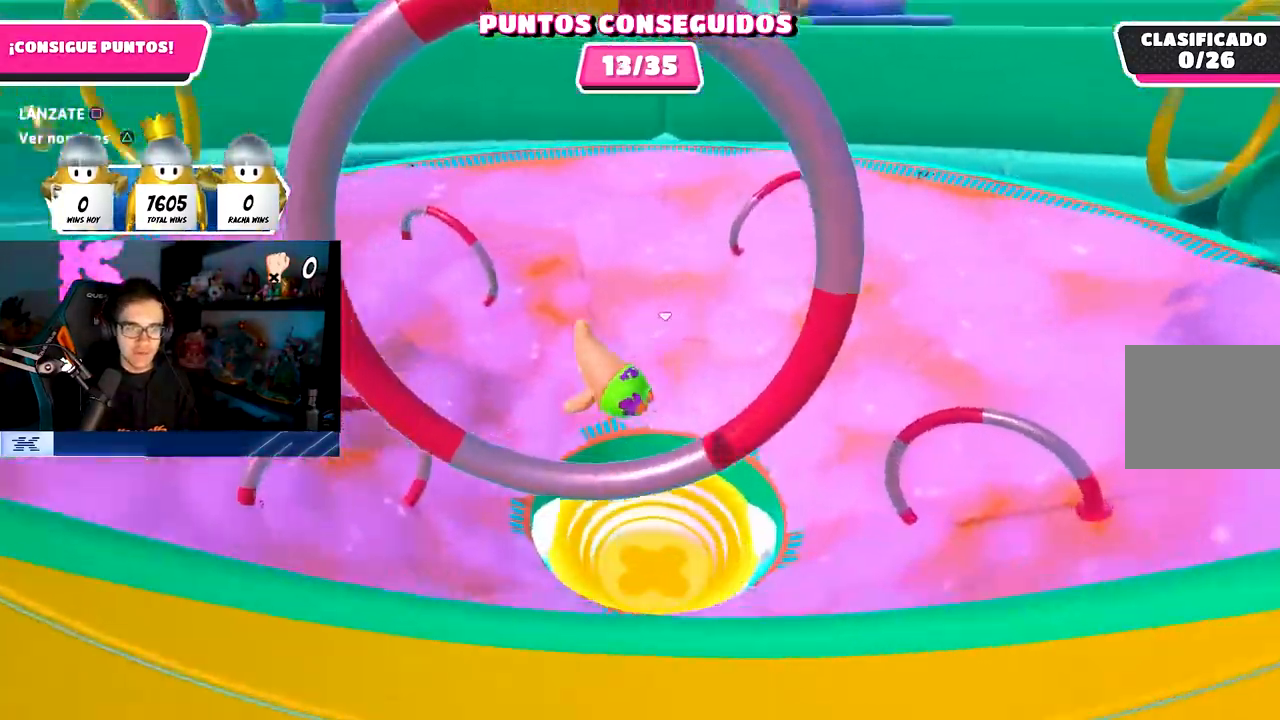
{"buttons": [], "left_stick": "left", "right_stick": "center", "events": [[183, "right_stick", "center"], [400, "R1", "down"], [450, "left_stick", "left"], [483, "R1", "up"]]}
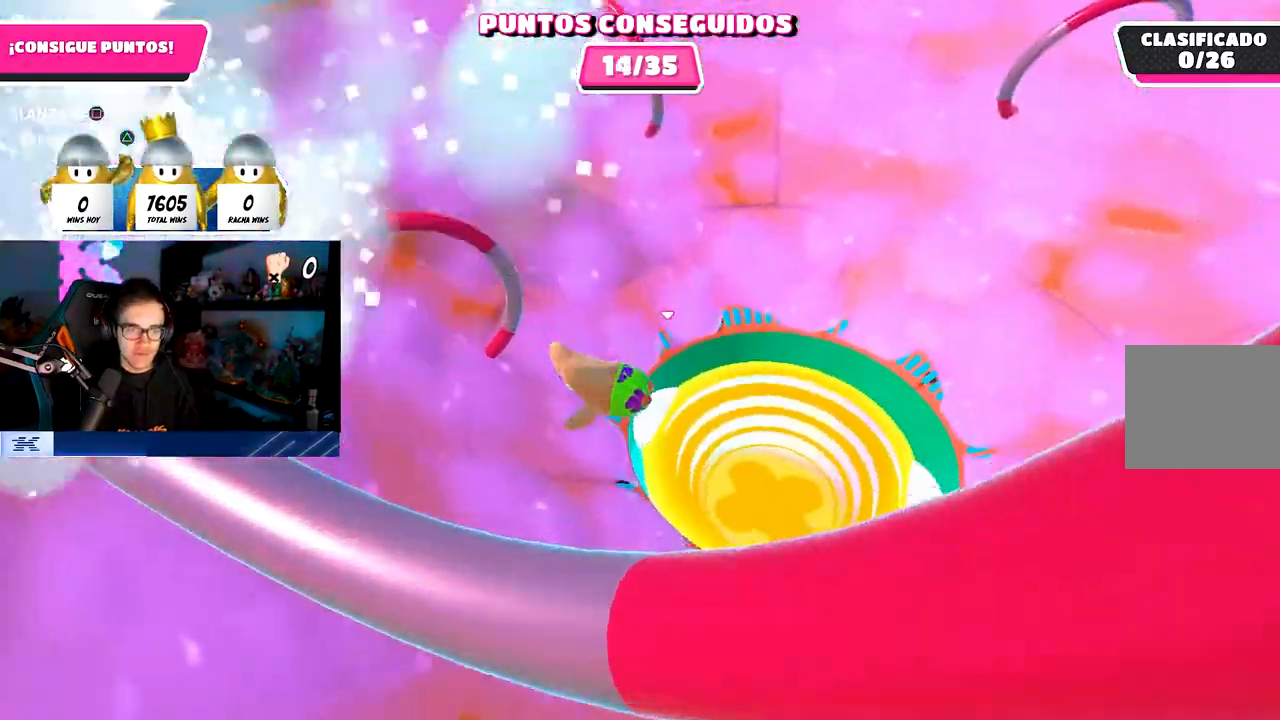
{"buttons": [], "left_stick": "up", "right_stick": "center", "events": [[167, "left_stick", "up-left"], [417, "left_stick", "up"]]}
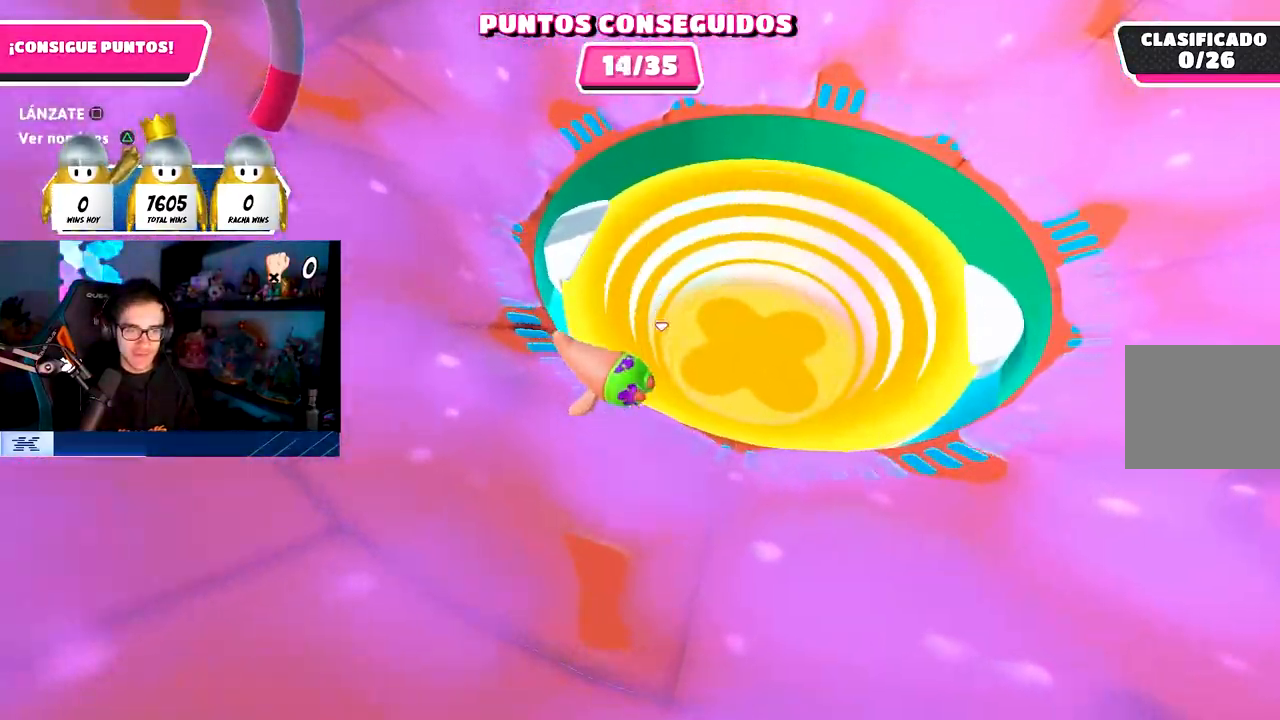
{"buttons": [], "left_stick": "up", "right_stick": "center", "events": []}
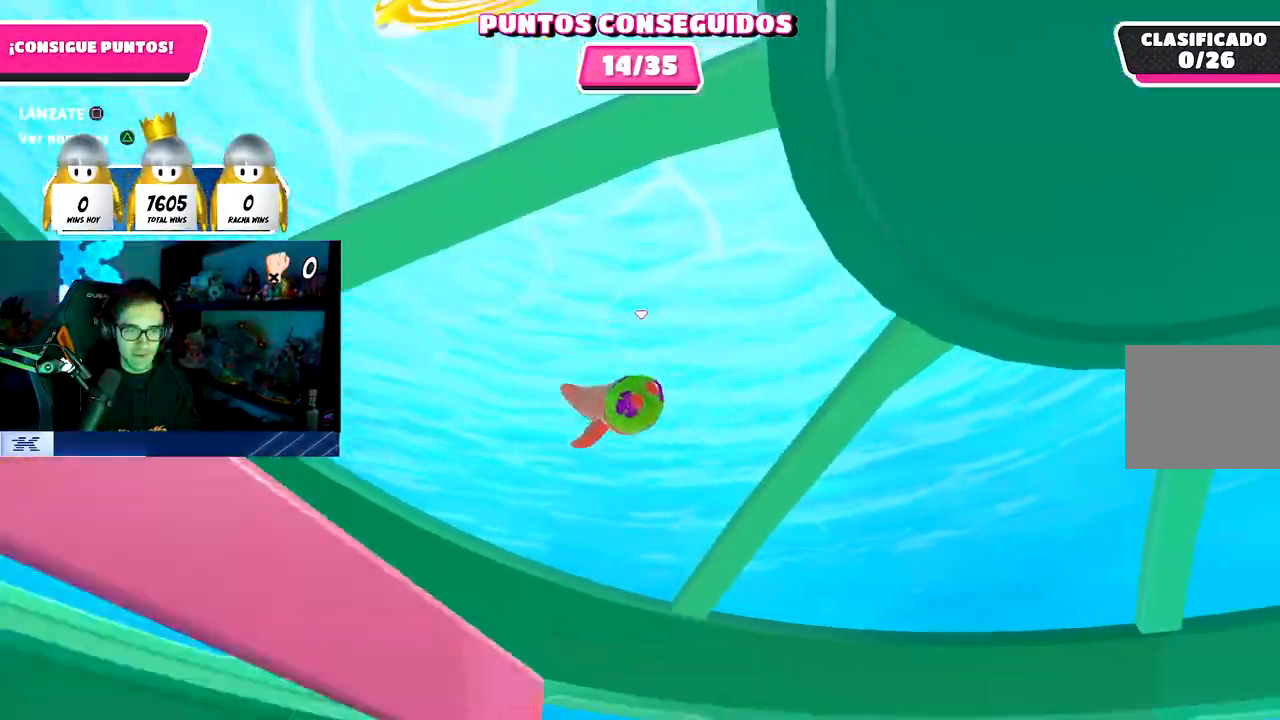
{"buttons": [], "left_stick": "up-right", "right_stick": "center", "events": [[100, "left_stick", "up-right"]]}
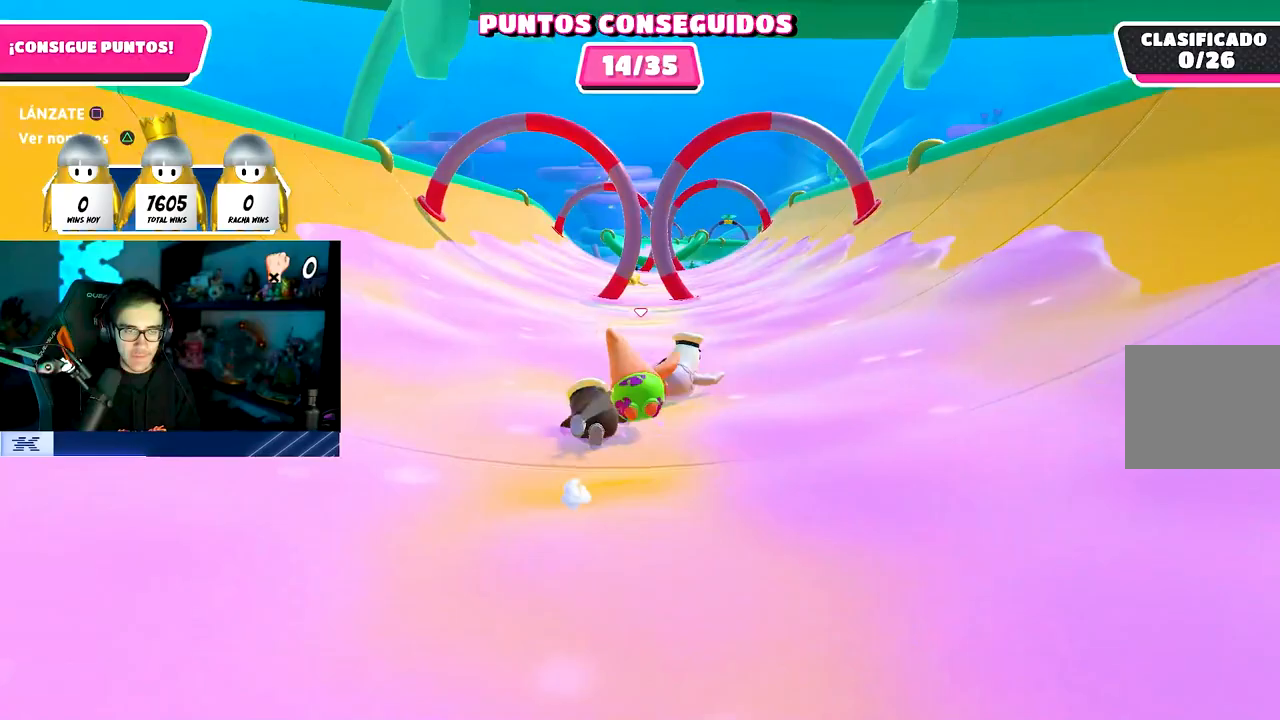
{"buttons": [], "left_stick": "up", "right_stick": "center", "events": [[483, "left_stick", "up"]]}
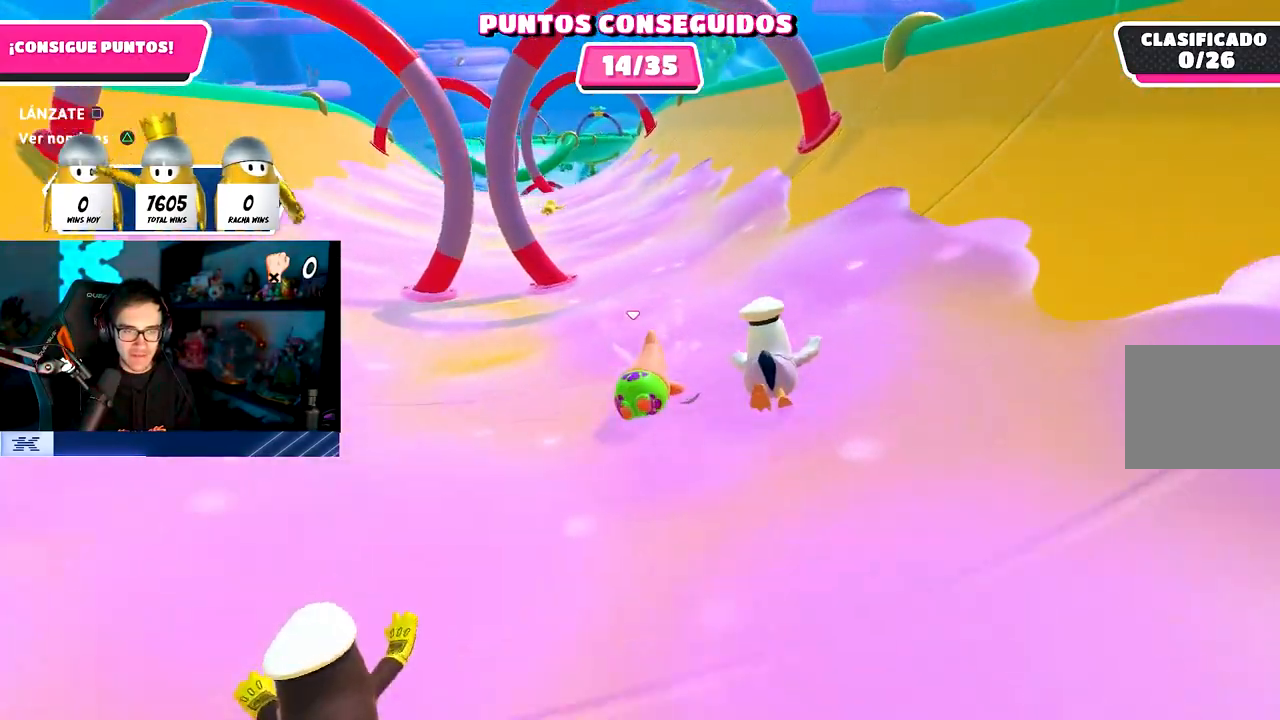
{"buttons": [], "left_stick": "up", "right_stick": "center", "events": [[350, "TRIANGLE", "down"], [500, "TRIANGLE", "up"]]}
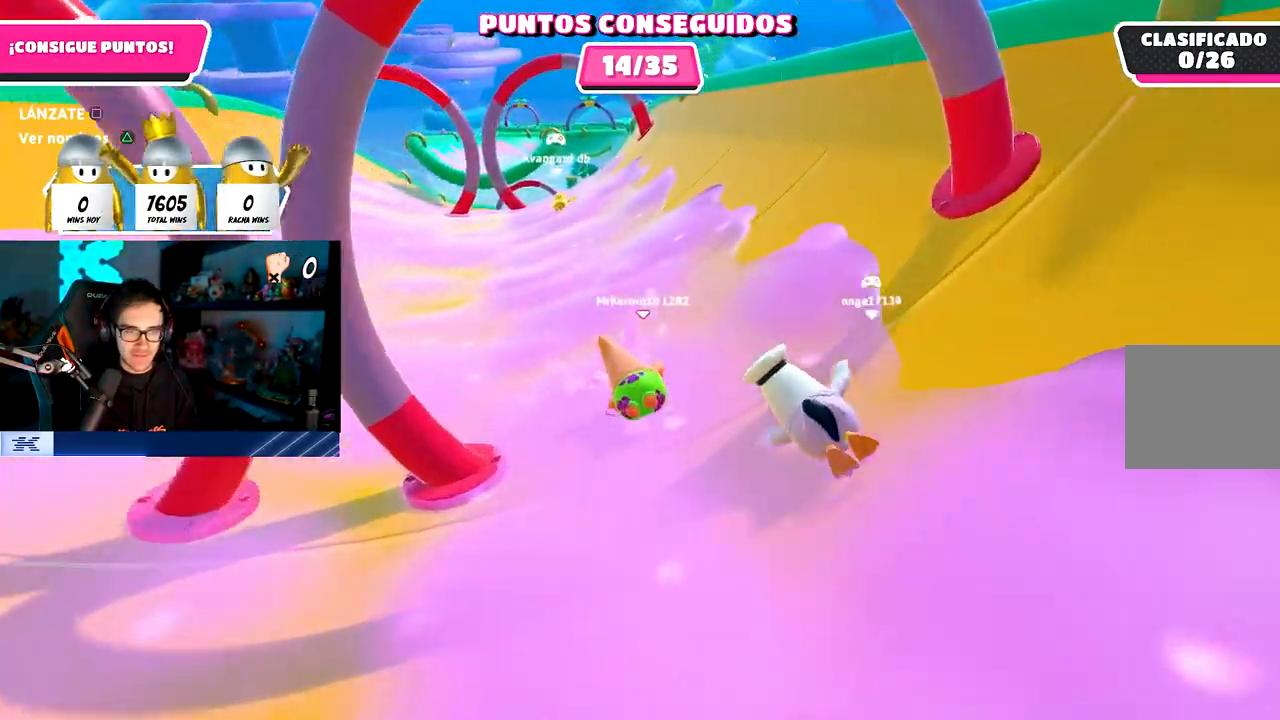
{"buttons": ["TRIANGLE"], "left_stick": "up", "right_stick": "center", "events": [[467, "TRIANGLE", "down"]]}
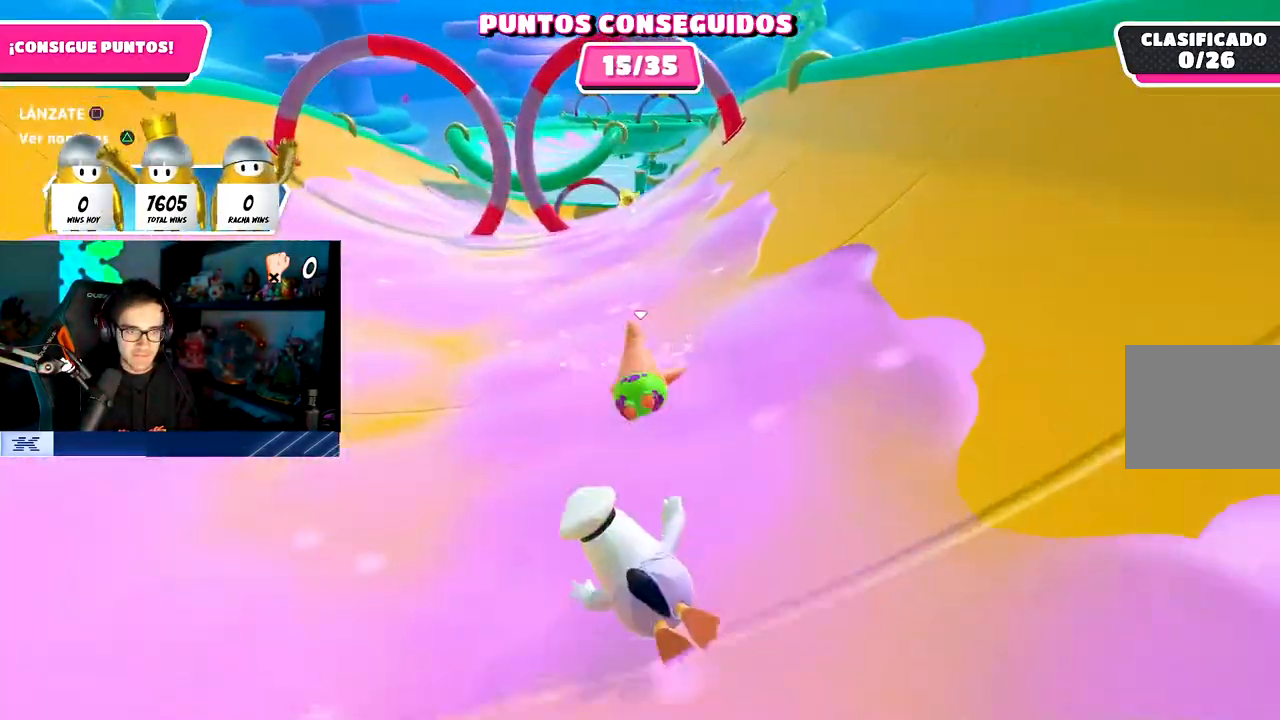
{"buttons": [], "left_stick": "up-right", "right_stick": "center", "events": [[133, "TRIANGLE", "up"], [150, "left_stick", "up-right"]]}
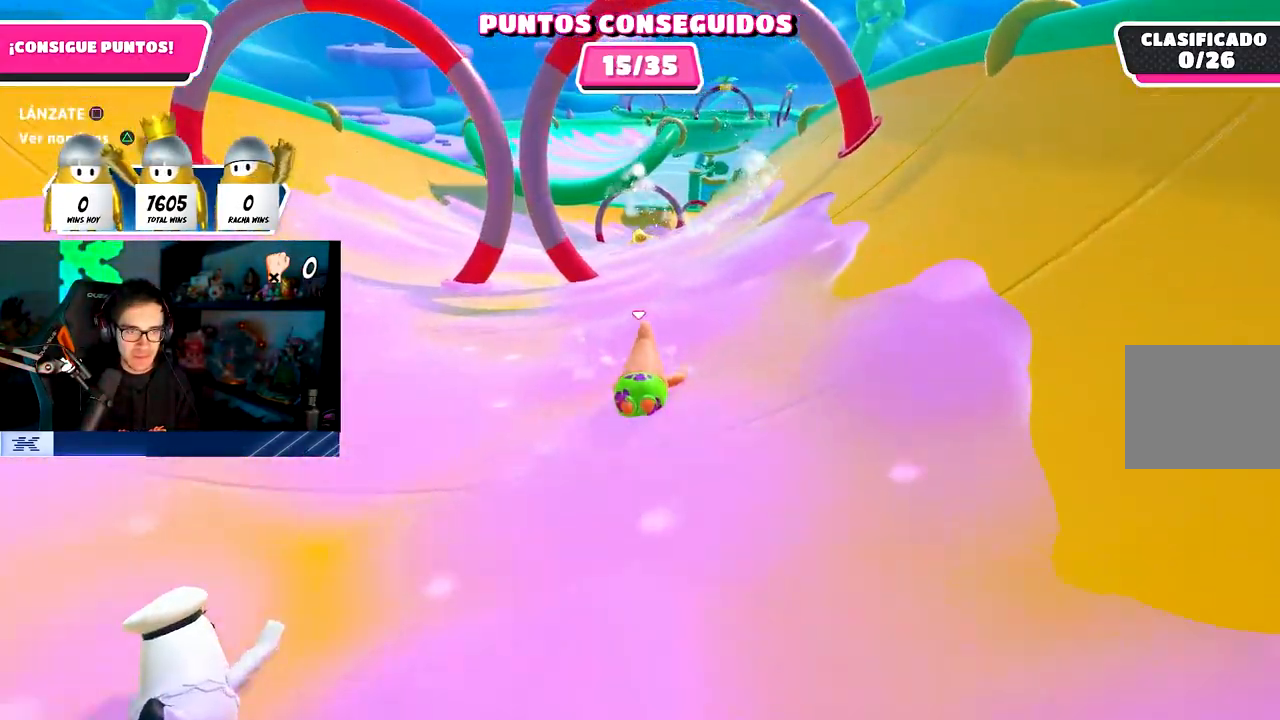
{"buttons": [], "left_stick": "up-right", "right_stick": "up", "events": [[367, "right_stick", "up"]]}
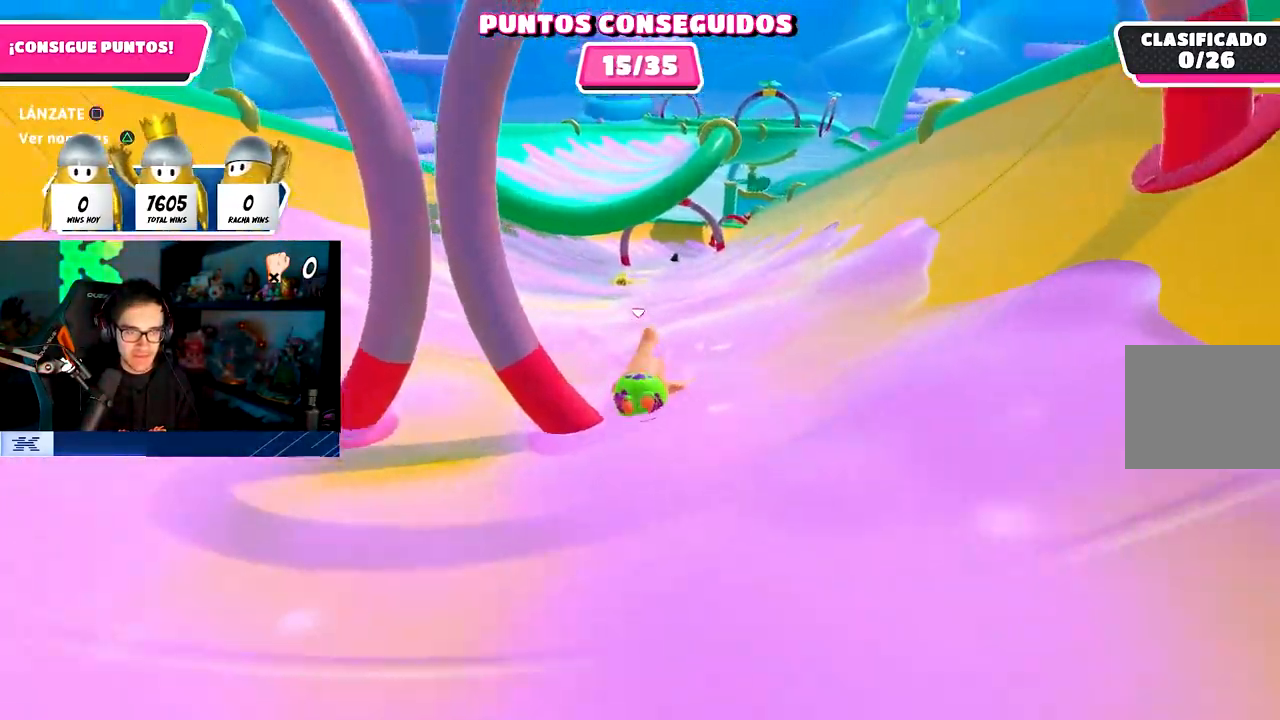
{"buttons": ["TRIANGLE"], "left_stick": "up-right", "right_stick": "center", "events": [[283, "right_stick", "center"], [417, "TRIANGLE", "down"]]}
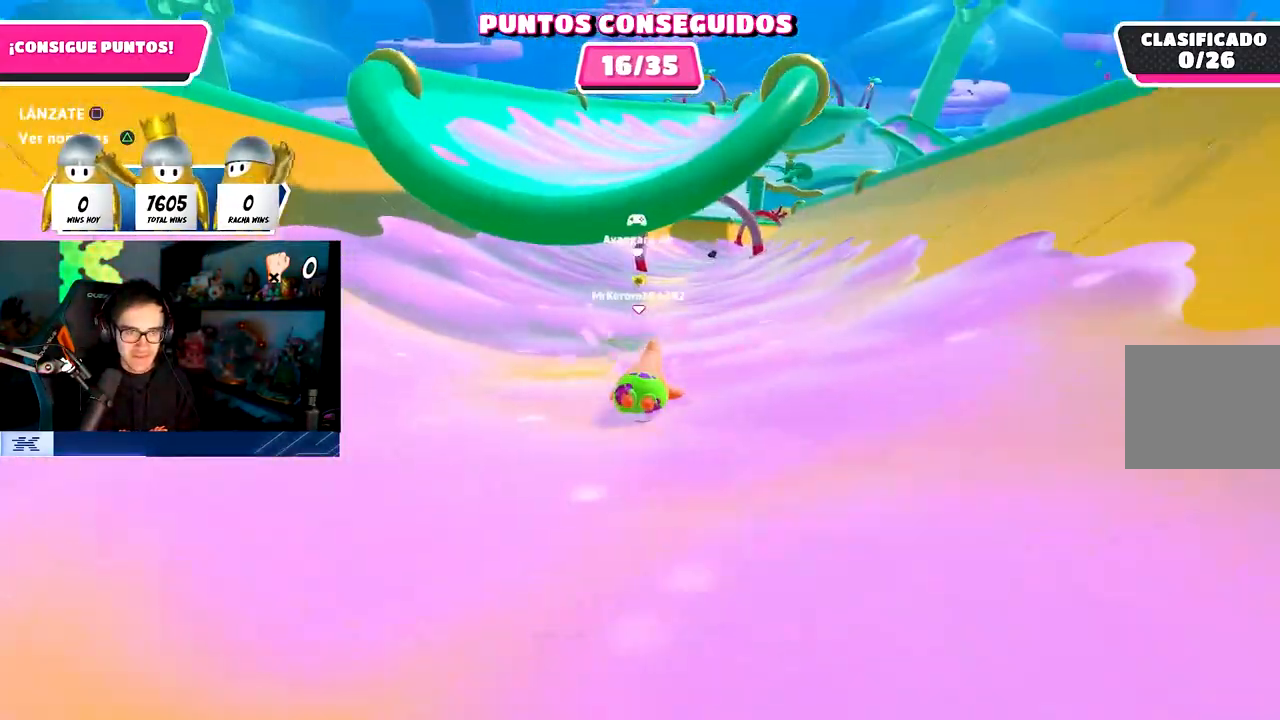
{"buttons": [], "left_stick": "up-right", "right_stick": "center", "events": [[67, "TRIANGLE", "up"]]}
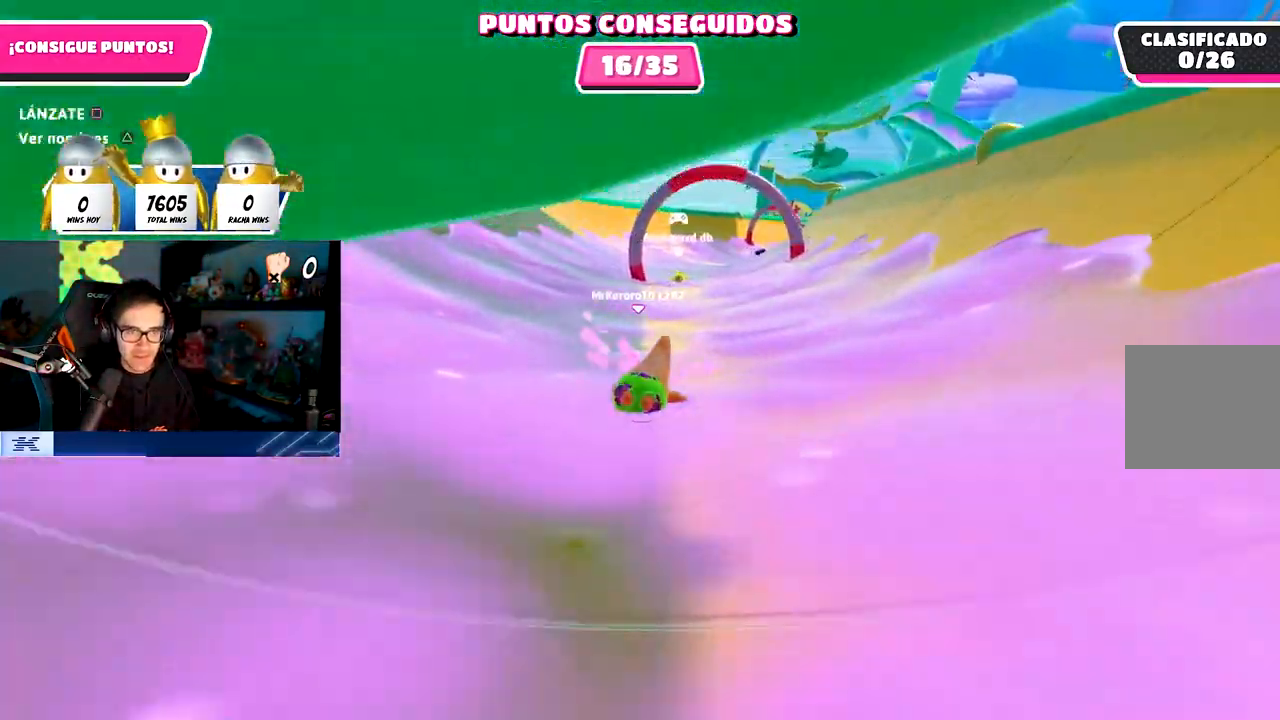
{"buttons": [], "left_stick": "up-right", "right_stick": "center", "events": [[33, "TRIANGLE", "down"], [200, "TRIANGLE", "up"]]}
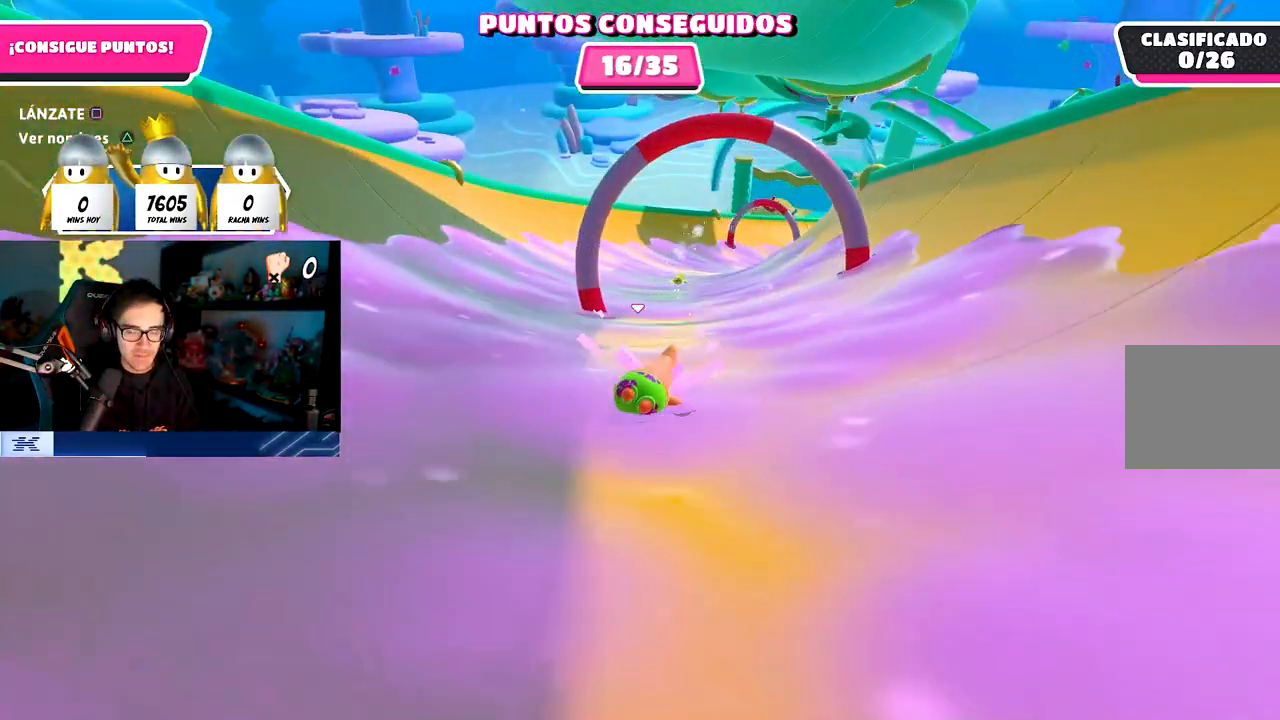
{"buttons": [], "left_stick": "up-right", "right_stick": "center", "events": []}
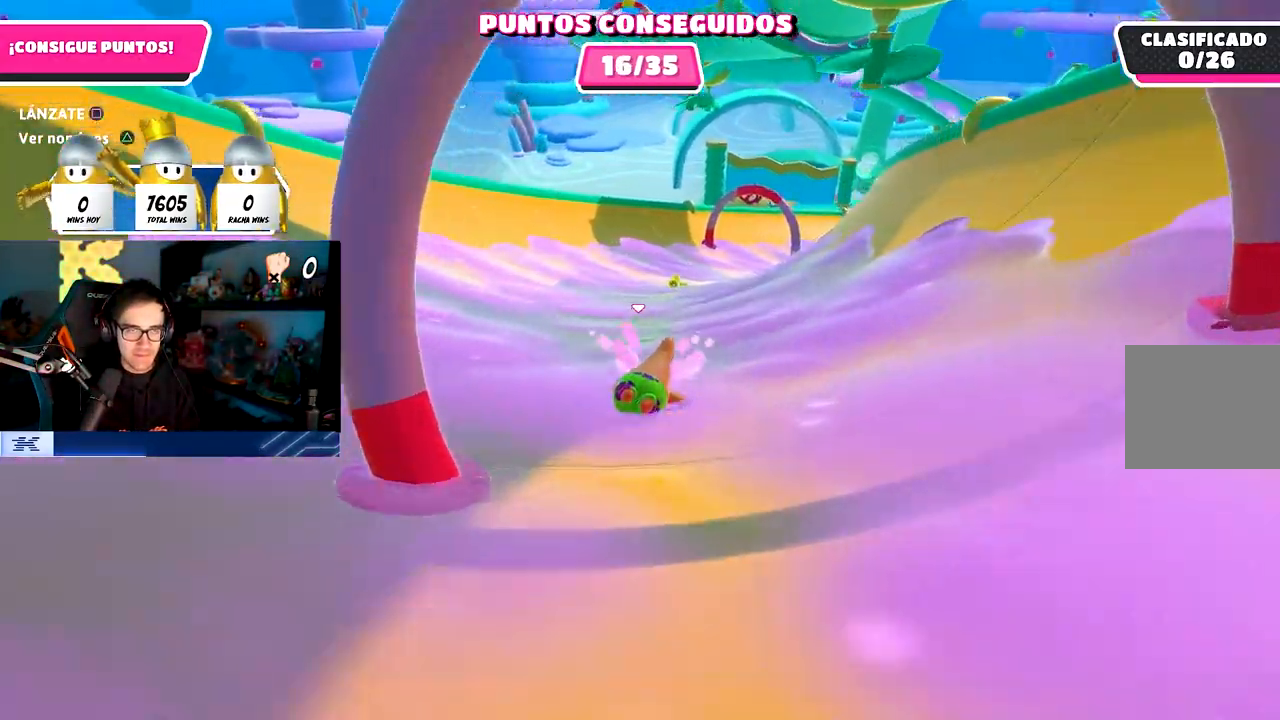
{"buttons": [], "left_stick": "up-right", "right_stick": "center", "events": []}
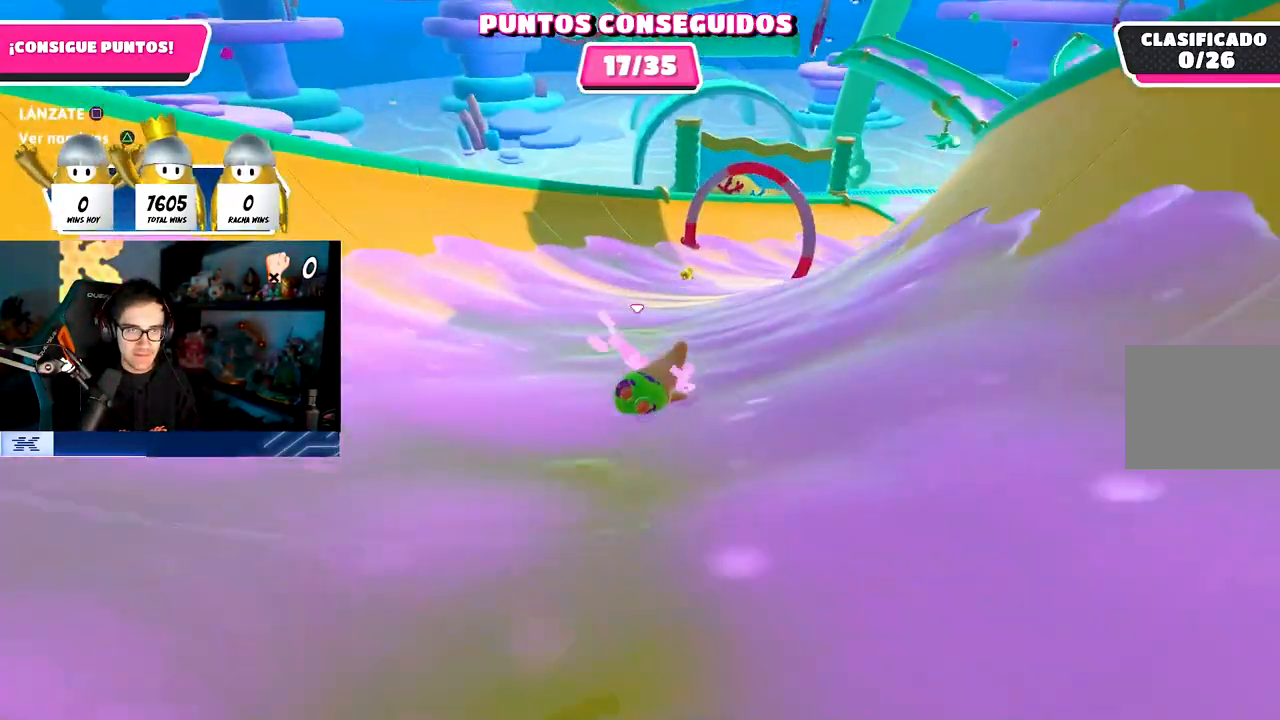
{"buttons": [], "left_stick": "up-right", "right_stick": "right", "events": [[183, "right_stick", "right"]]}
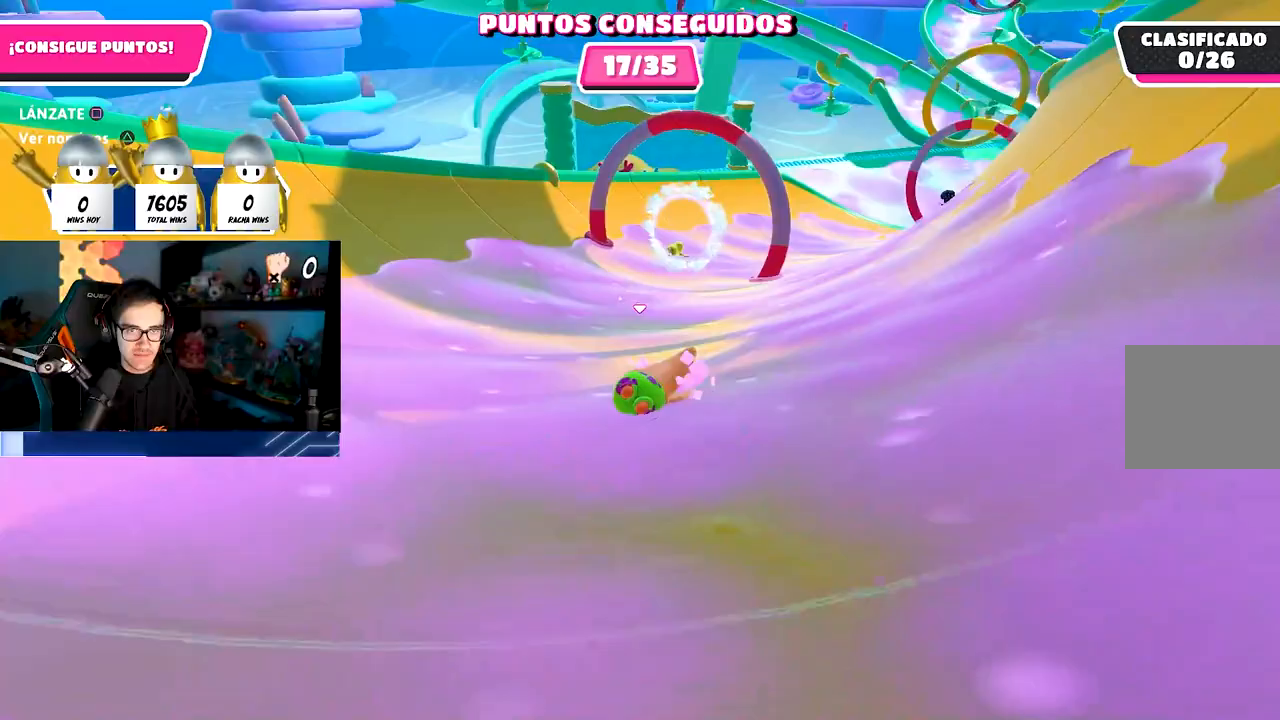
{"buttons": [], "left_stick": "up-right", "right_stick": "right", "events": []}
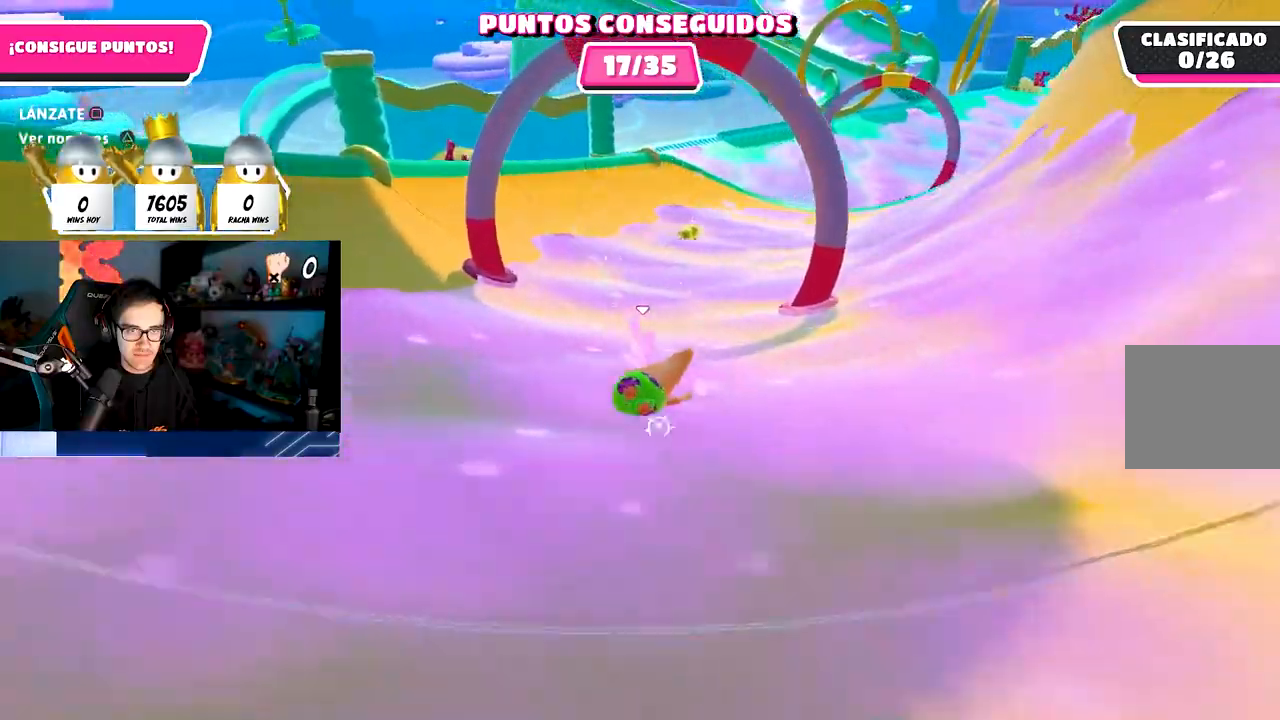
{"buttons": [], "left_stick": "up-right", "right_stick": "right", "events": []}
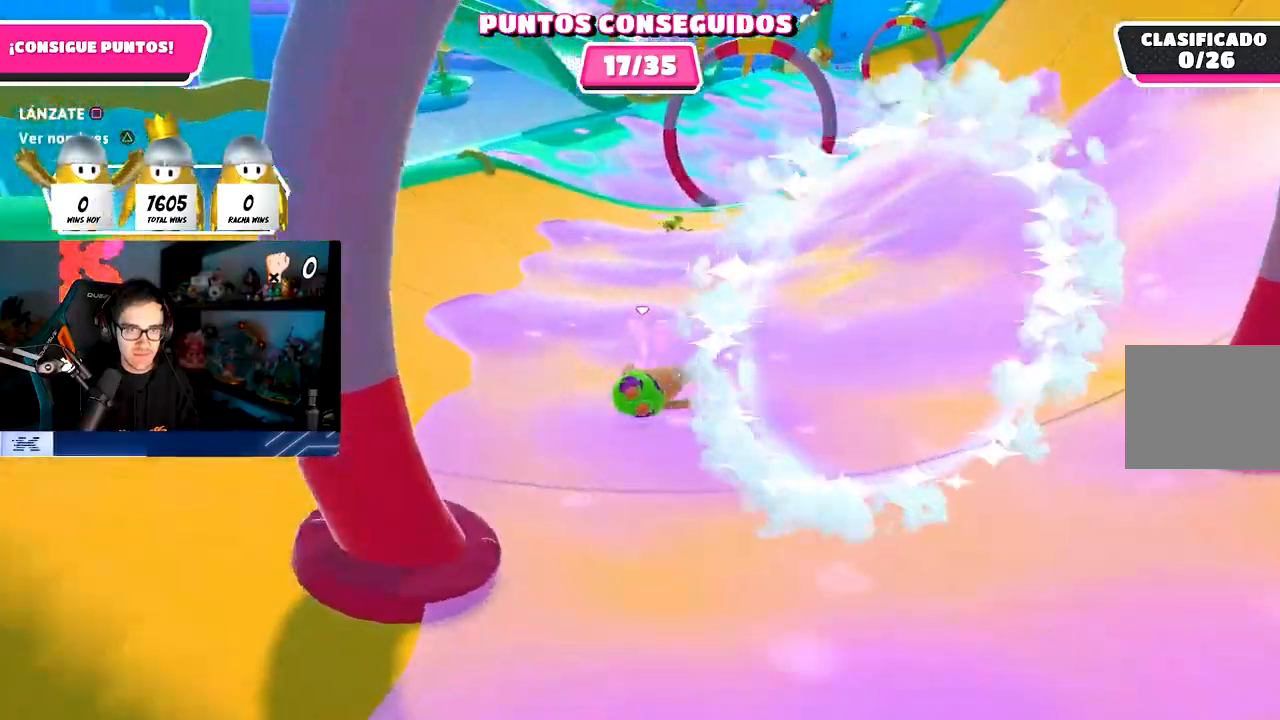
{"buttons": [], "left_stick": "up-right", "right_stick": "right", "events": []}
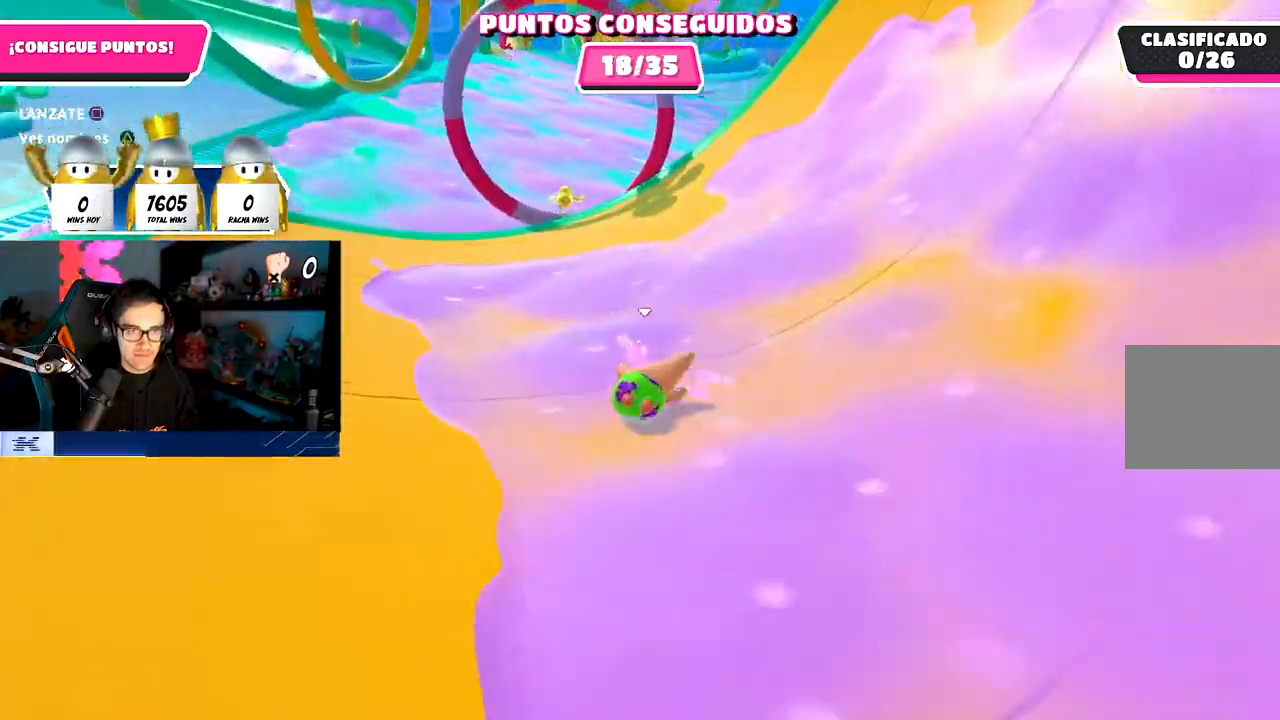
{"buttons": ["CROSS"], "left_stick": "up-right", "right_stick": "right", "events": [[500, "CROSS", "down"]]}
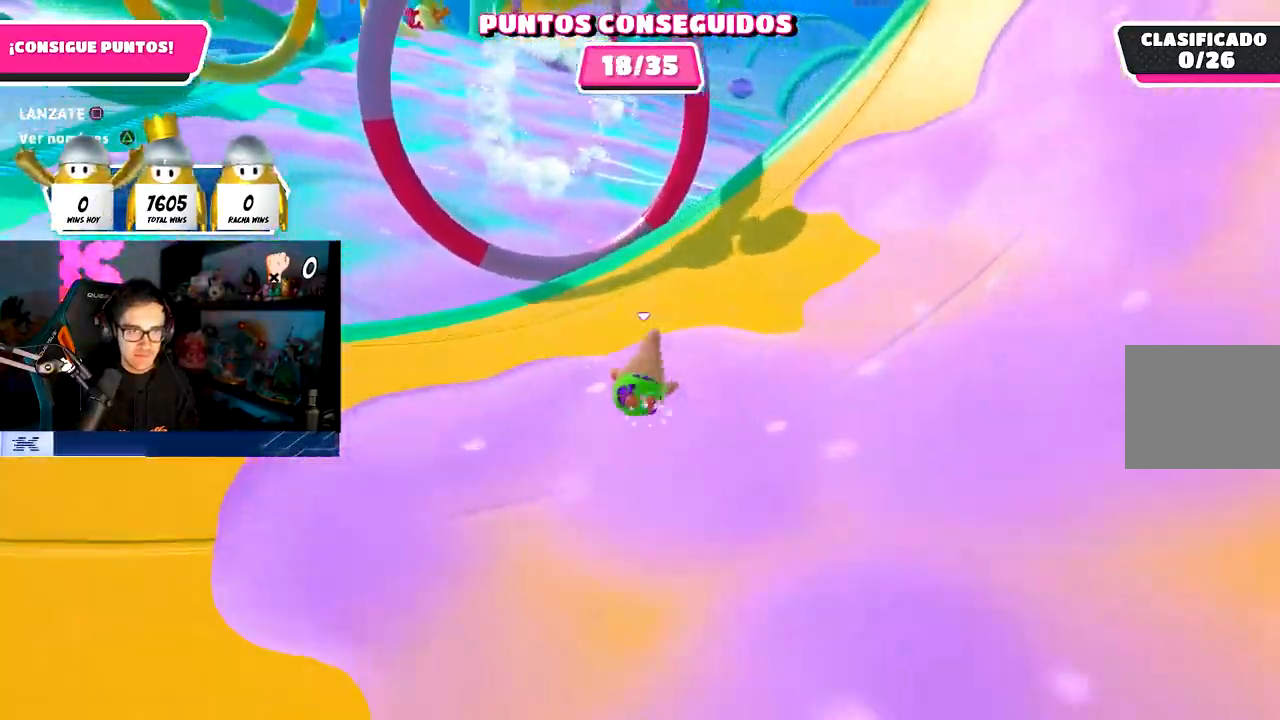
{"buttons": [], "left_stick": "up-right", "right_stick": "right", "events": [[117, "SQUARE", "down"], [183, "CROSS", "up"], [267, "SQUARE", "up"]]}
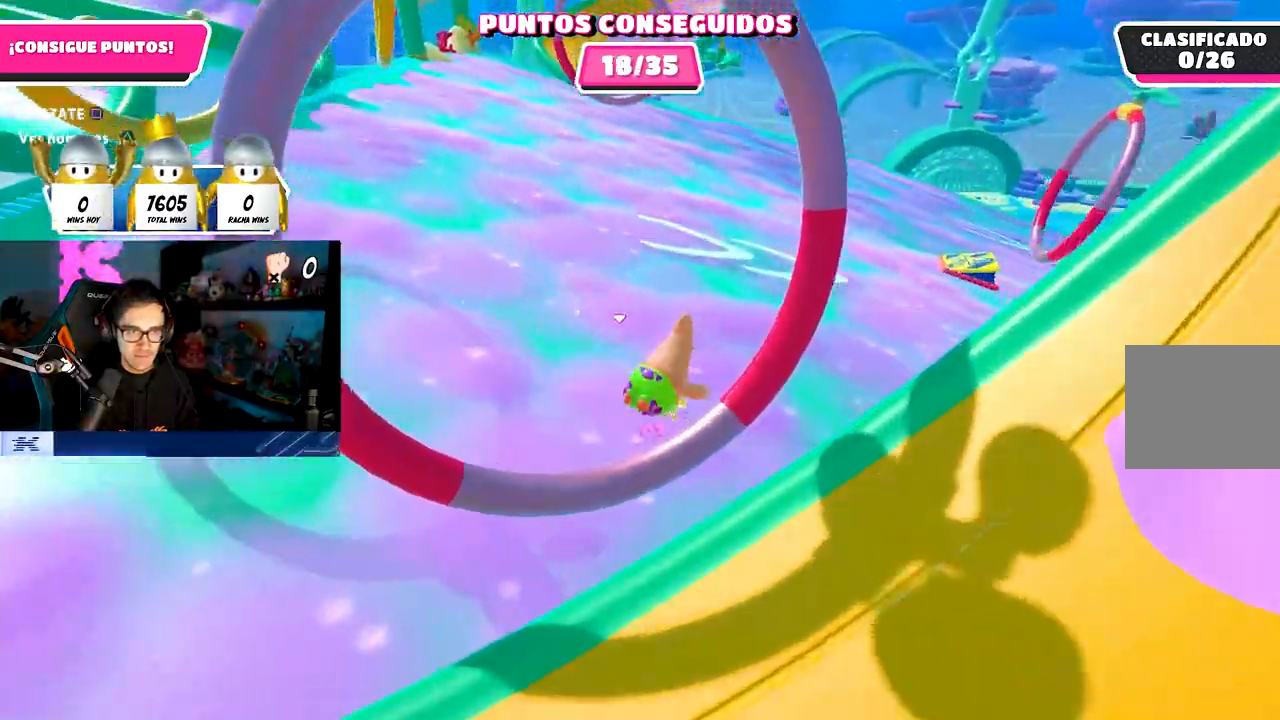
{"buttons": [], "left_stick": "up-right", "right_stick": "right", "events": [[67, "right_stick", "down-right"], [167, "right_stick", "right"]]}
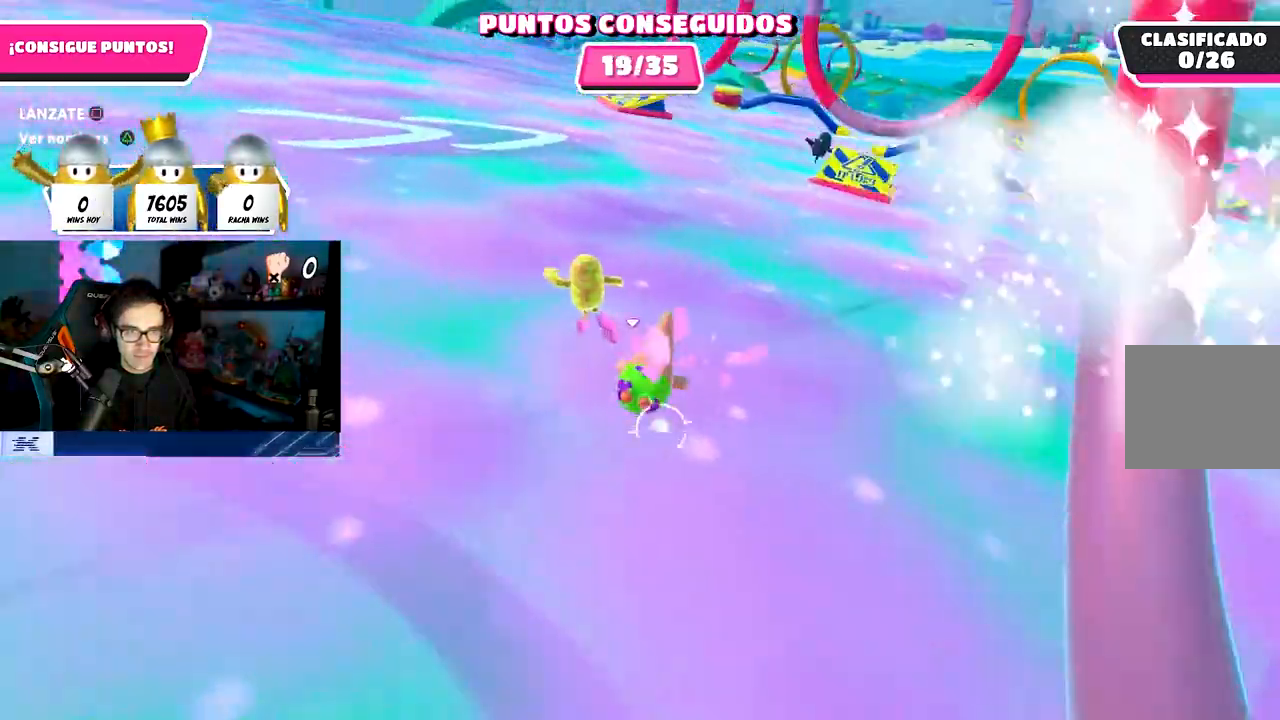
{"buttons": [], "left_stick": "right", "right_stick": "center", "events": [[67, "right_stick", "center"], [250, "left_stick", "right"]]}
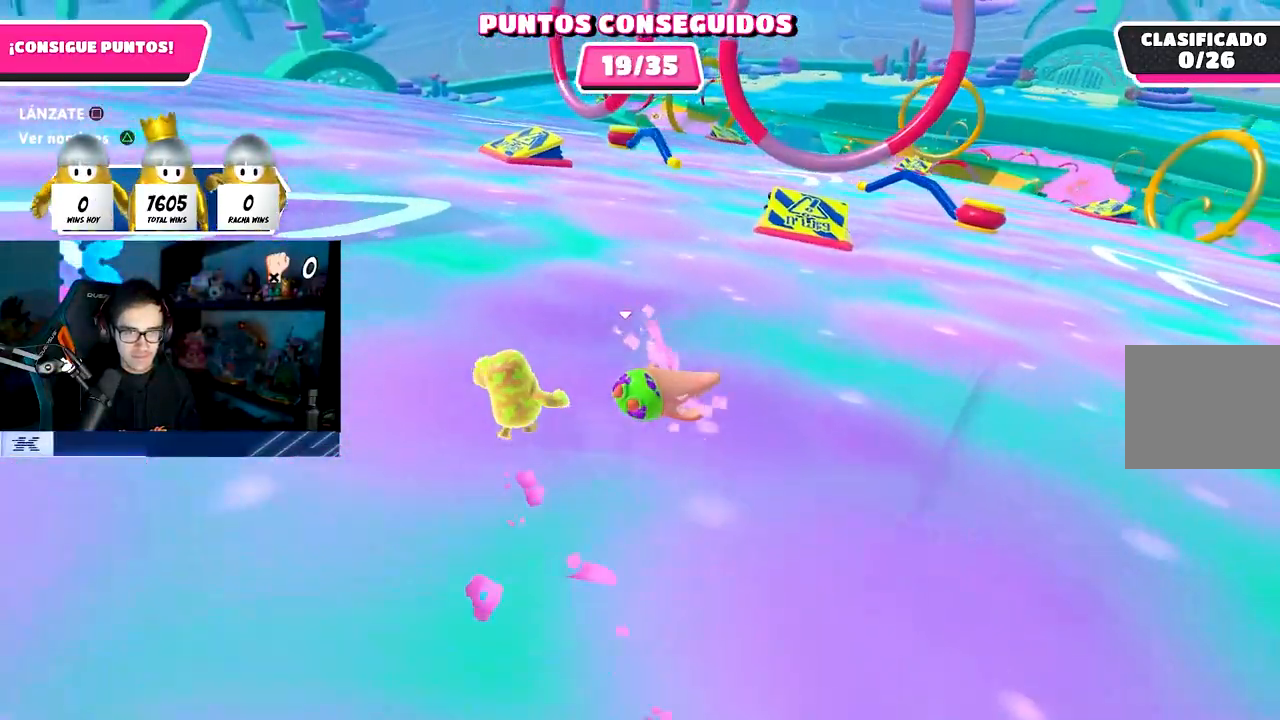
{"buttons": [], "left_stick": "up", "right_stick": "center", "events": [[133, "left_stick", "up-right"], [350, "left_stick", "up"]]}
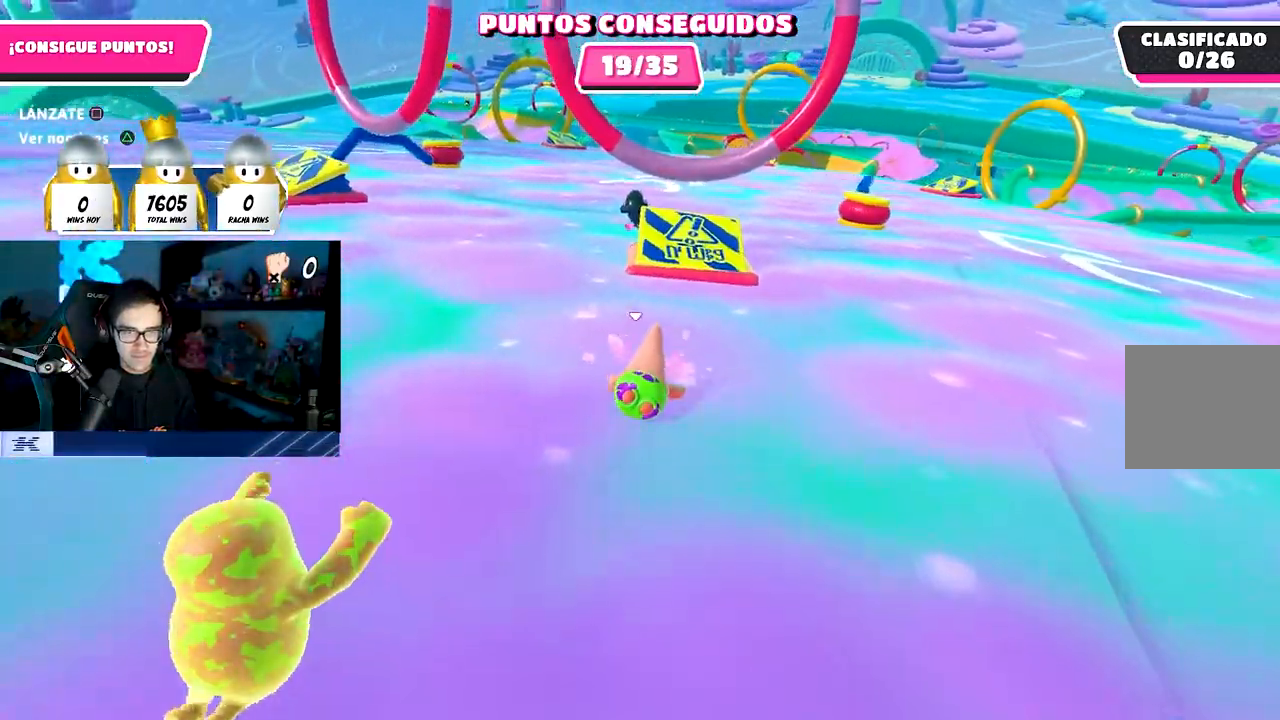
{"buttons": [], "left_stick": "up", "right_stick": "center", "events": []}
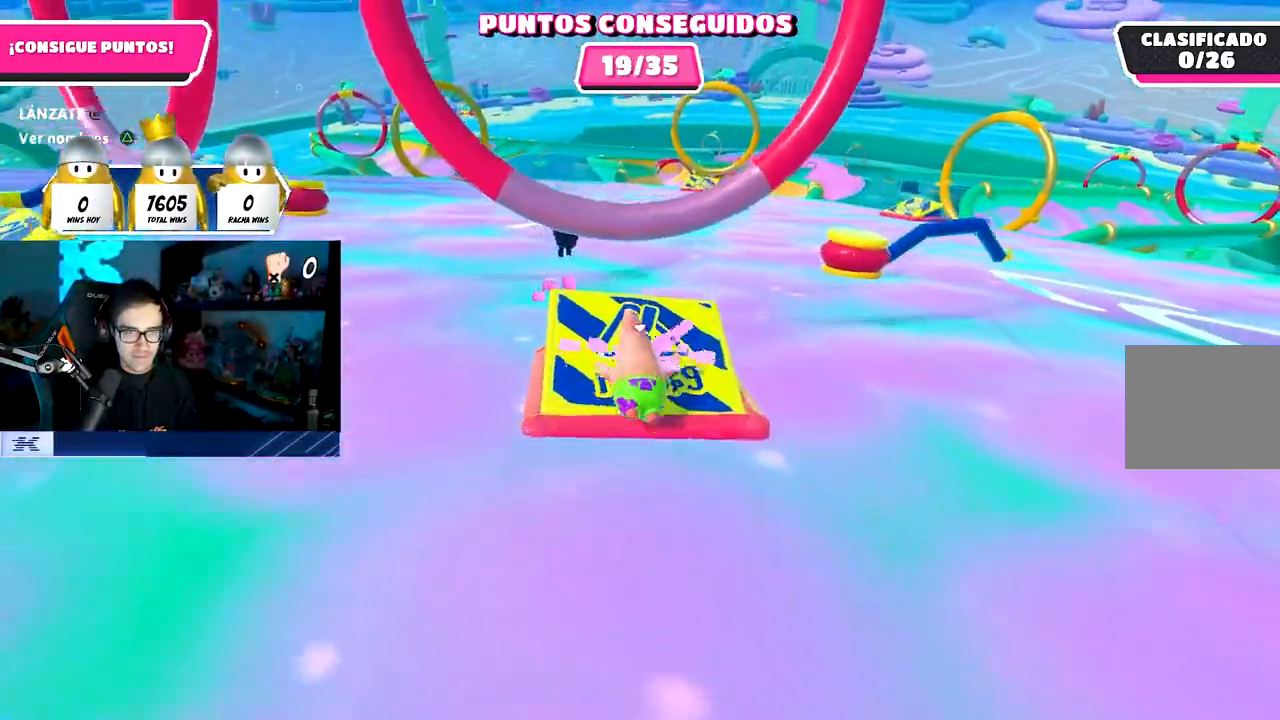
{"buttons": [], "left_stick": "up-left", "right_stick": "center", "events": [[50, "CROSS", "down"], [250, "SQUARE", "down"], [267, "CROSS", "up"], [267, "left_stick", "up-left"], [450, "SQUARE", "up"]]}
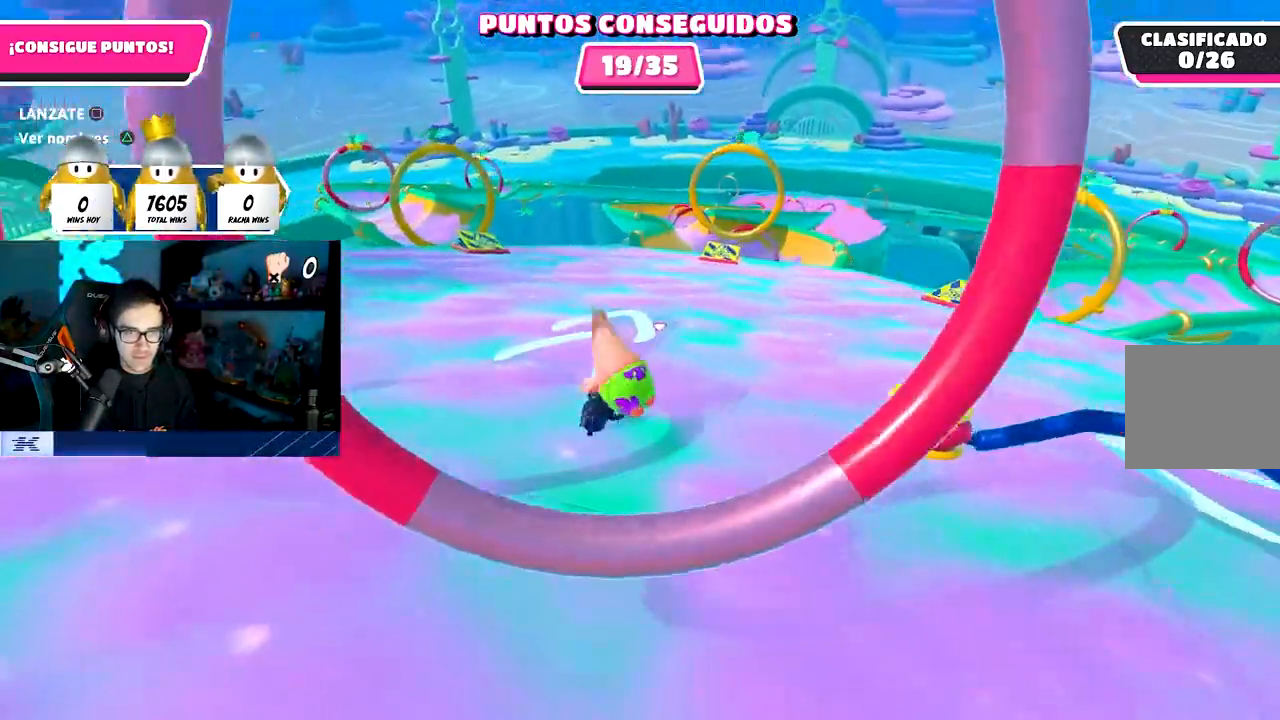
{"buttons": [], "left_stick": "up-left", "right_stick": "center", "events": [[167, "R1", "down"], [233, "R1", "up"]]}